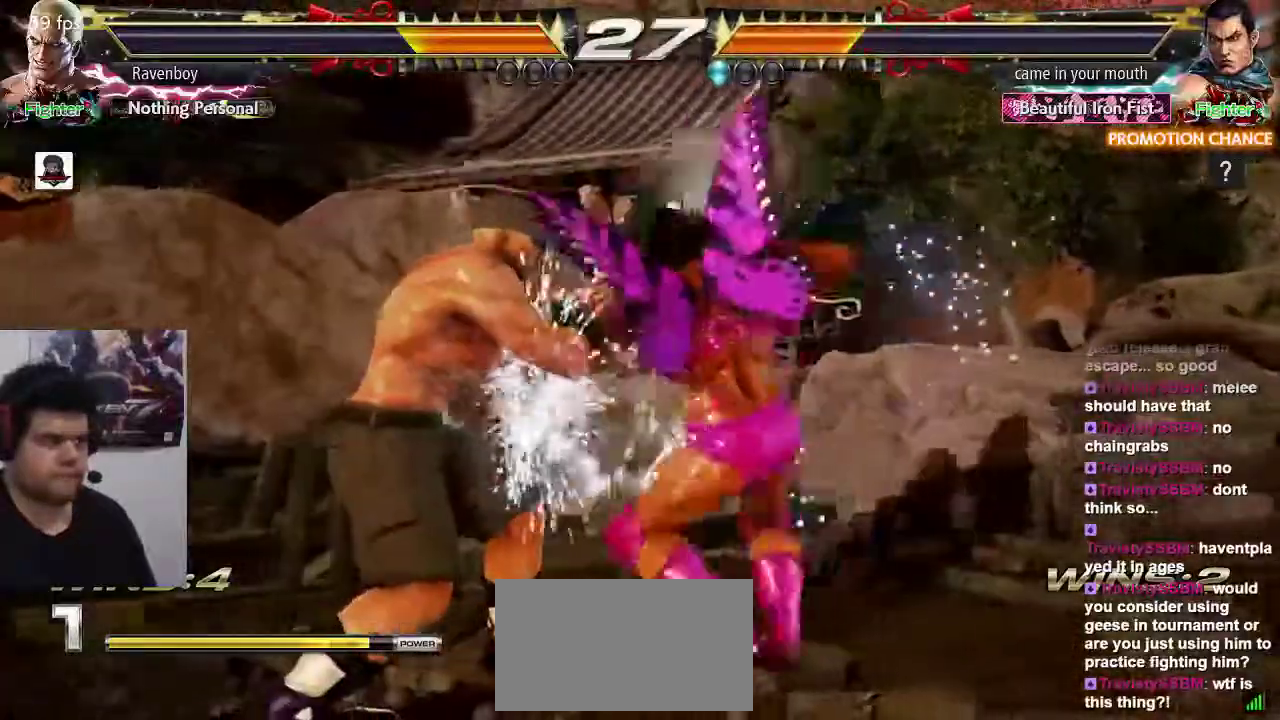
Gameplay with a controller (arcade stick); each line is a JSON object with the inputs held at the frame after it. "events" lists button and stick changes between this image and that frame as [ms after this image, input, new state], when the widget could be followed in between. Not read: L3 R3.
{"buttons": [], "left_stick": "center"}
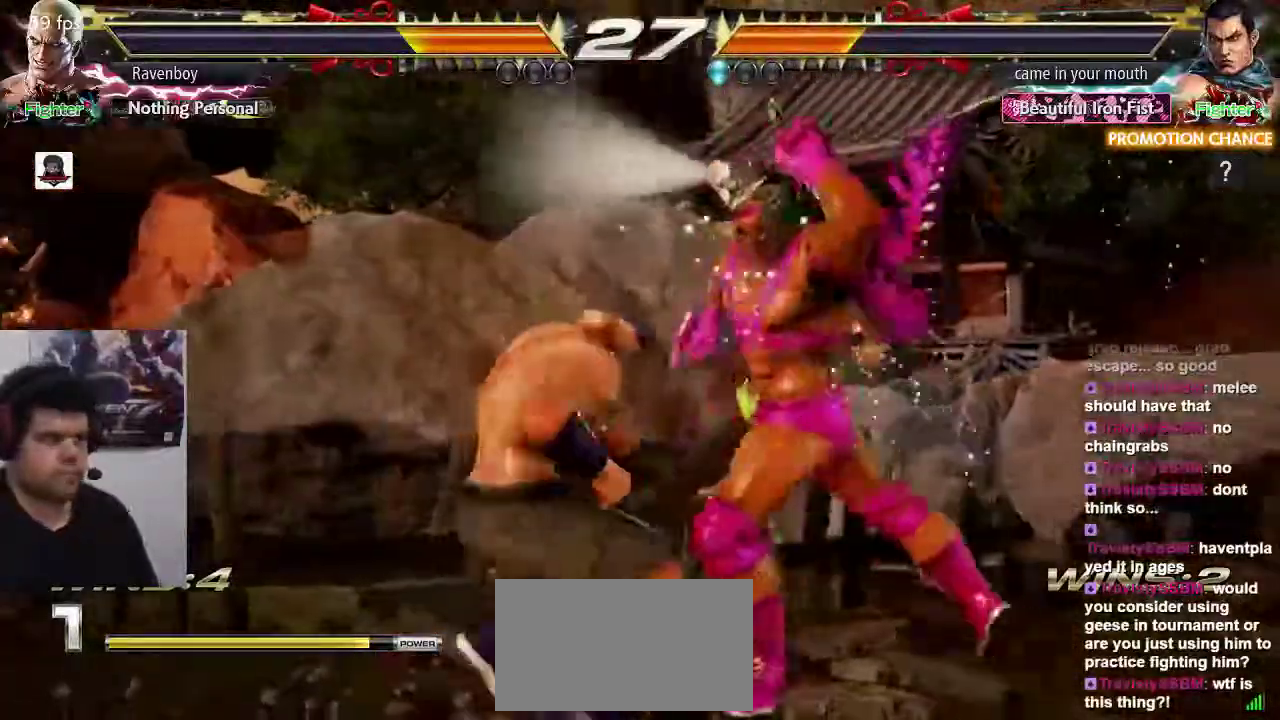
{"buttons": [], "left_stick": "center", "events": [[17, "CIRCLE", "down"], [117, "CIRCLE", "up"]]}
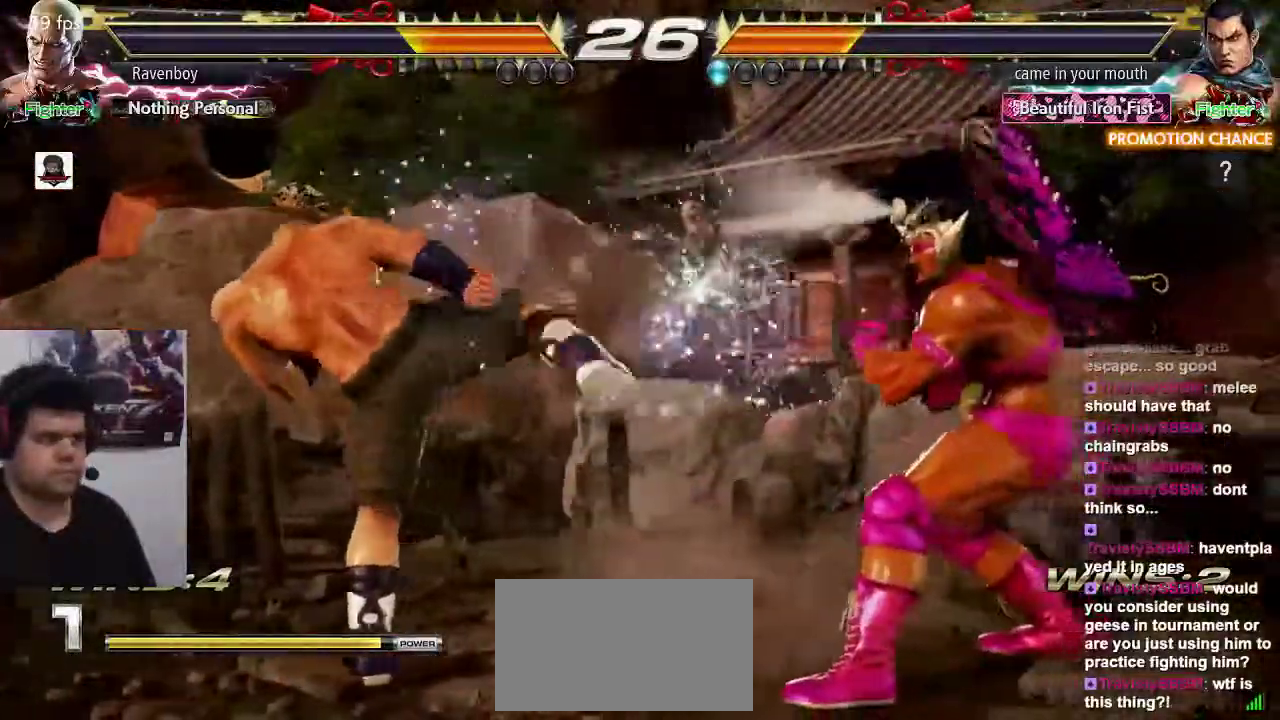
{"buttons": [], "left_stick": "left"}
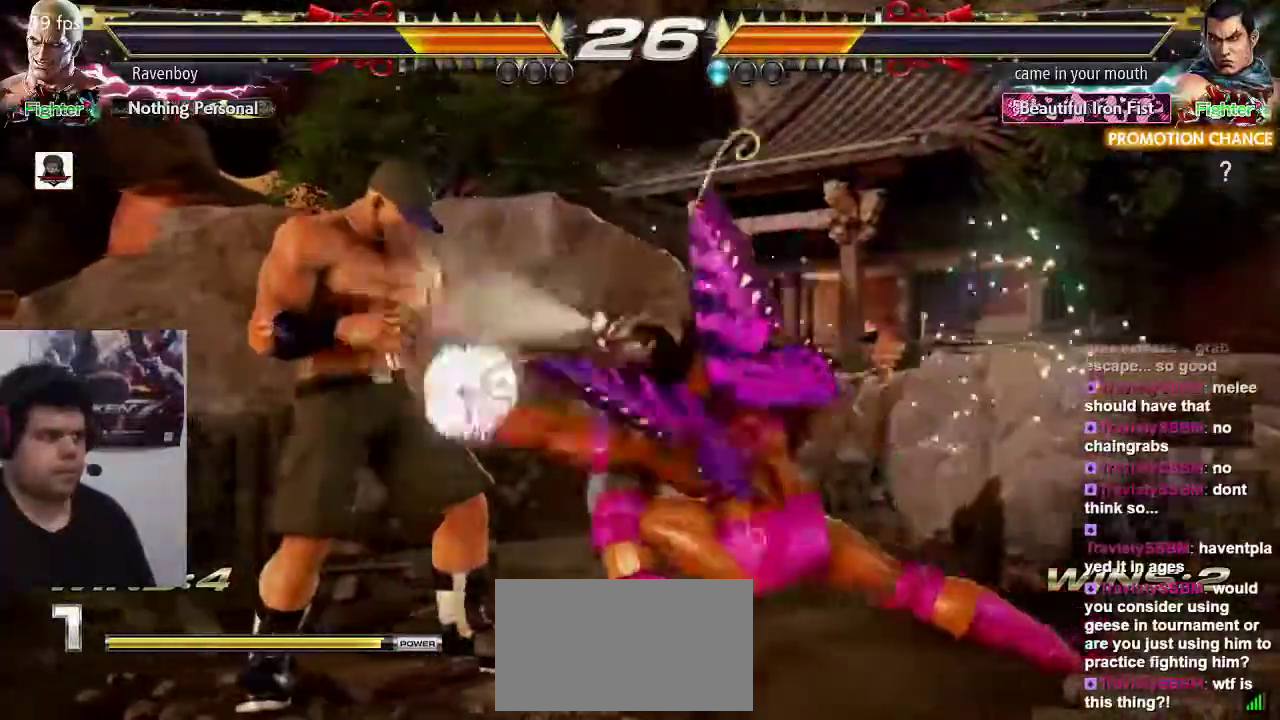
{"buttons": ["SQUARE"], "left_stick": "center", "events": [[433, "left_stick", "center"], [500, "SQUARE", "down"]]}
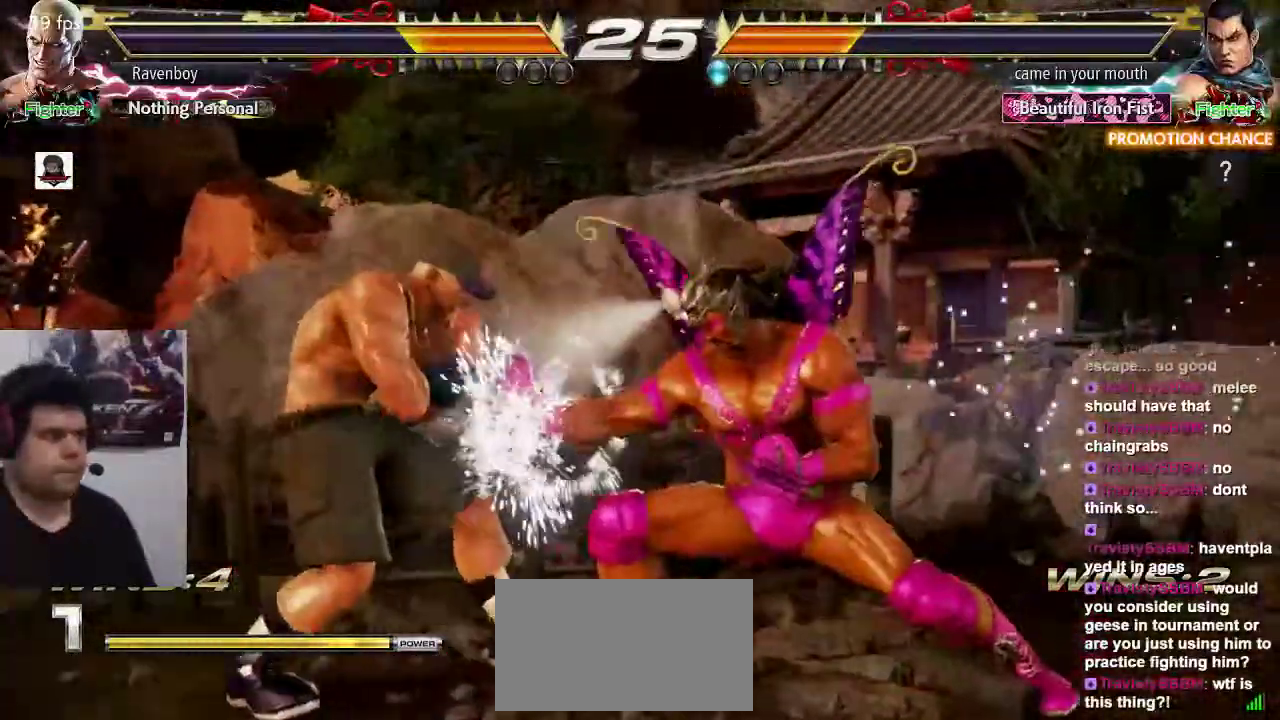
{"buttons": [], "left_stick": "center", "events": [[100, "SQUARE", "up"], [167, "TRIANGLE", "down"], [267, "TRIANGLE", "up"]]}
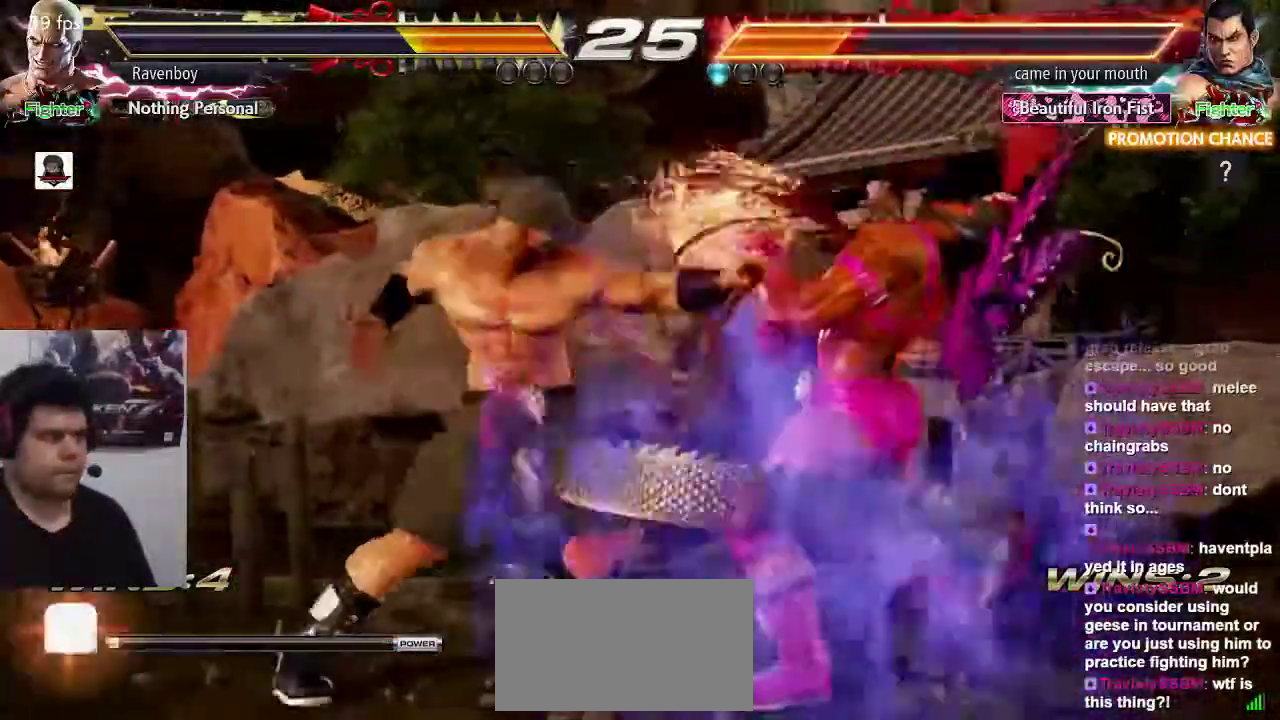
{"buttons": [], "left_stick": "left", "events": [[167, "left_stick", "left"], [300, "SQUARE", "down"], [300, "TRIANGLE", "down"], [400, "SQUARE", "up"], [400, "TRIANGLE", "up"]]}
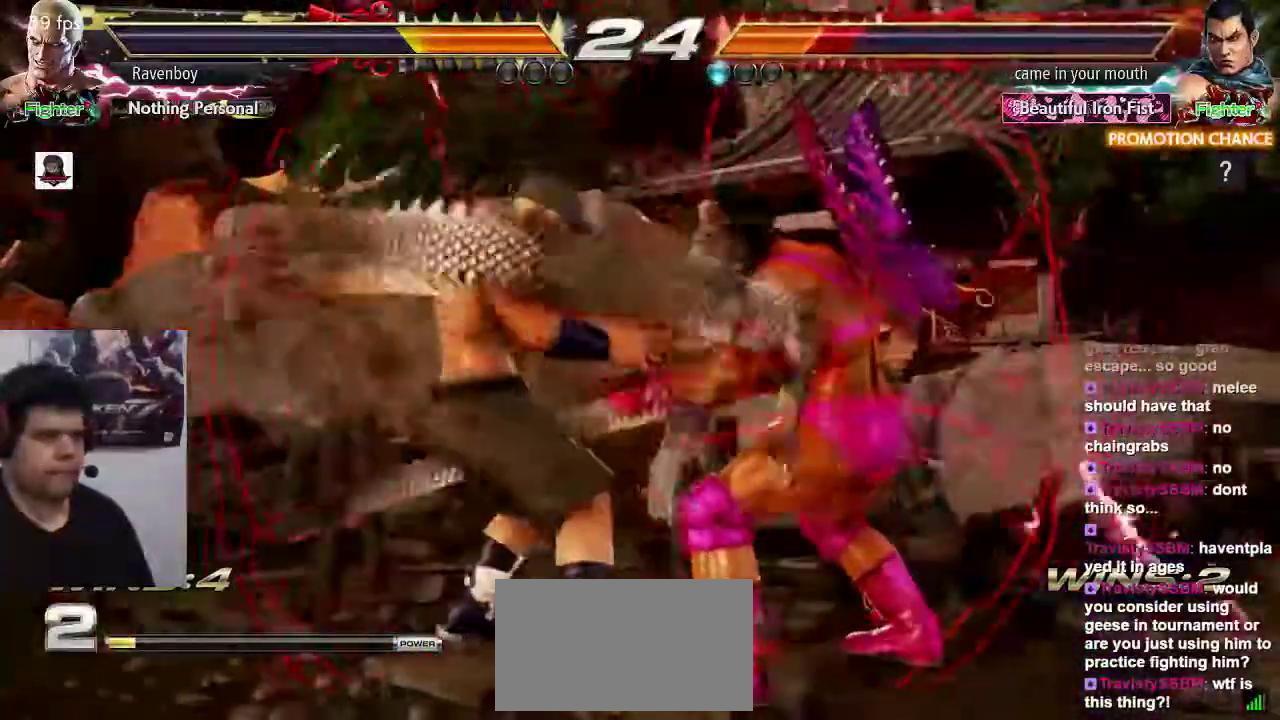
{"buttons": [], "left_stick": "center", "events": [[33, "left_stick", "center"]]}
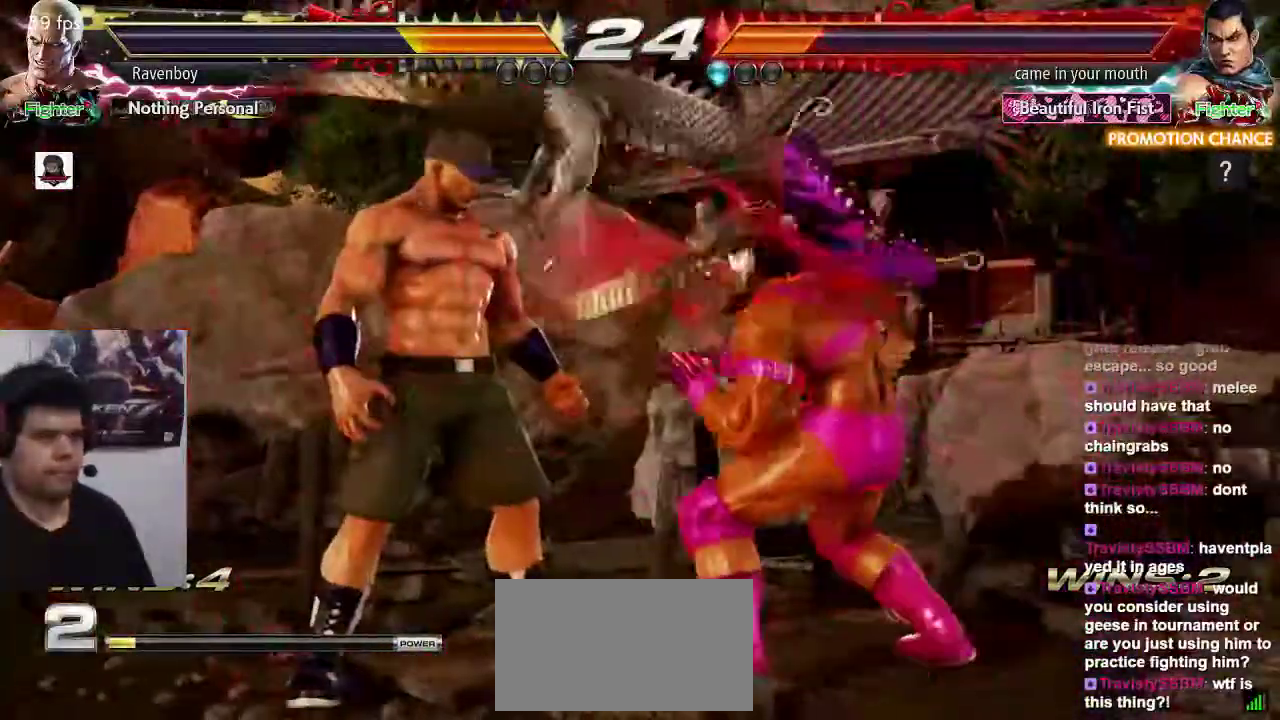
{"buttons": [], "left_stick": "left", "events": [[17, "left_stick", "right"], [117, "left_stick", "left"], [183, "left_stick", "center"], [283, "left_stick", "left"]]}
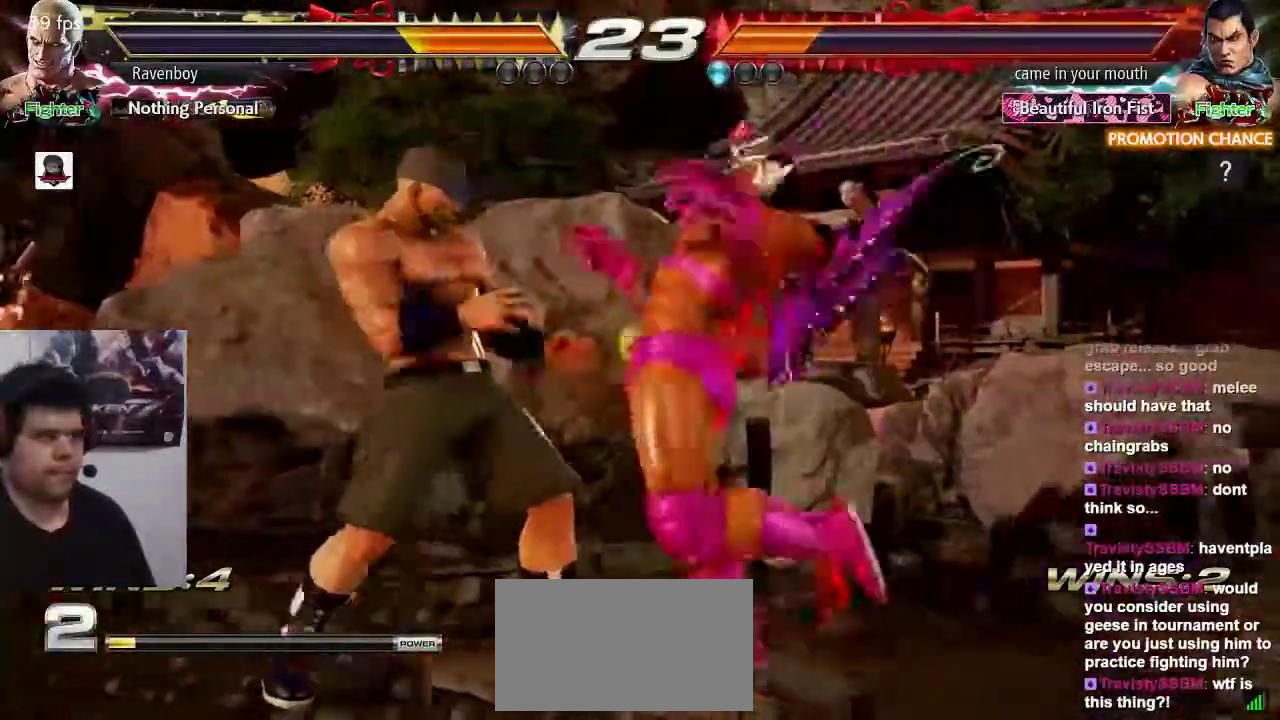
{"buttons": [], "left_stick": "down-right", "events": [[417, "left_stick", "center"], [483, "left_stick", "down-right"]]}
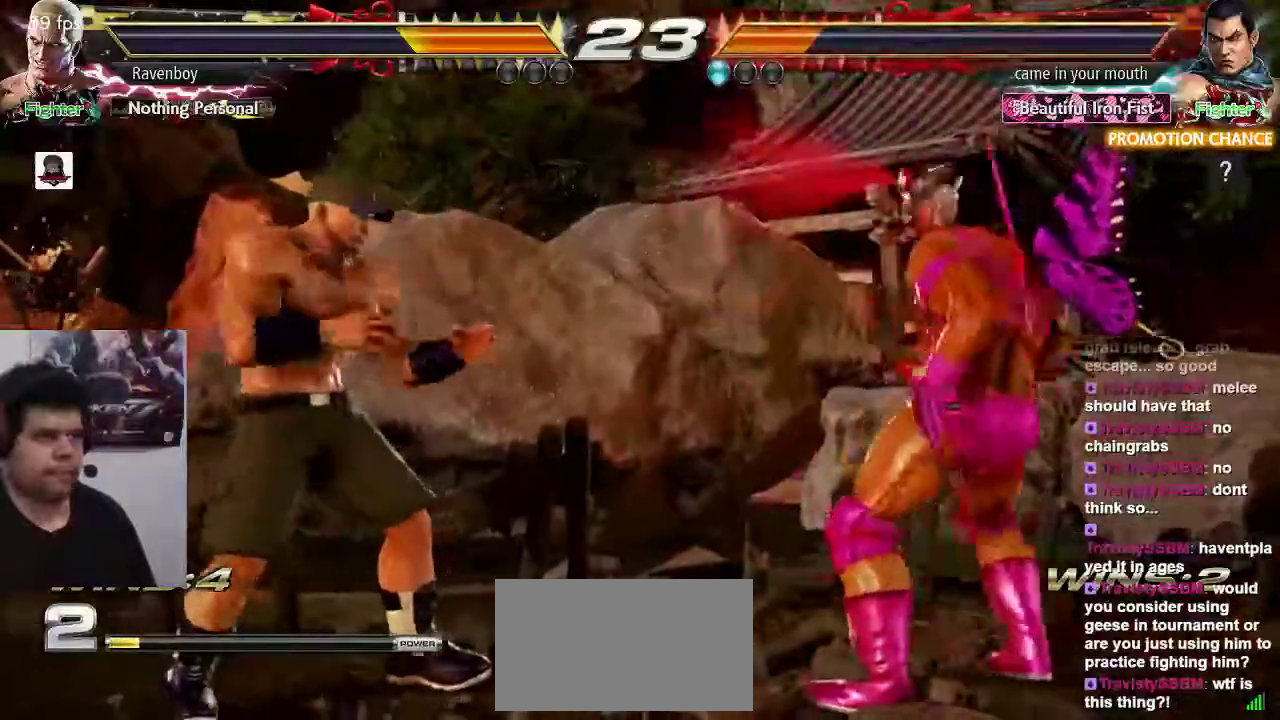
{"buttons": [], "left_stick": "center", "events": [[50, "left_stick", "center"], [267, "left_stick", "left"], [500, "left_stick", "center"]]}
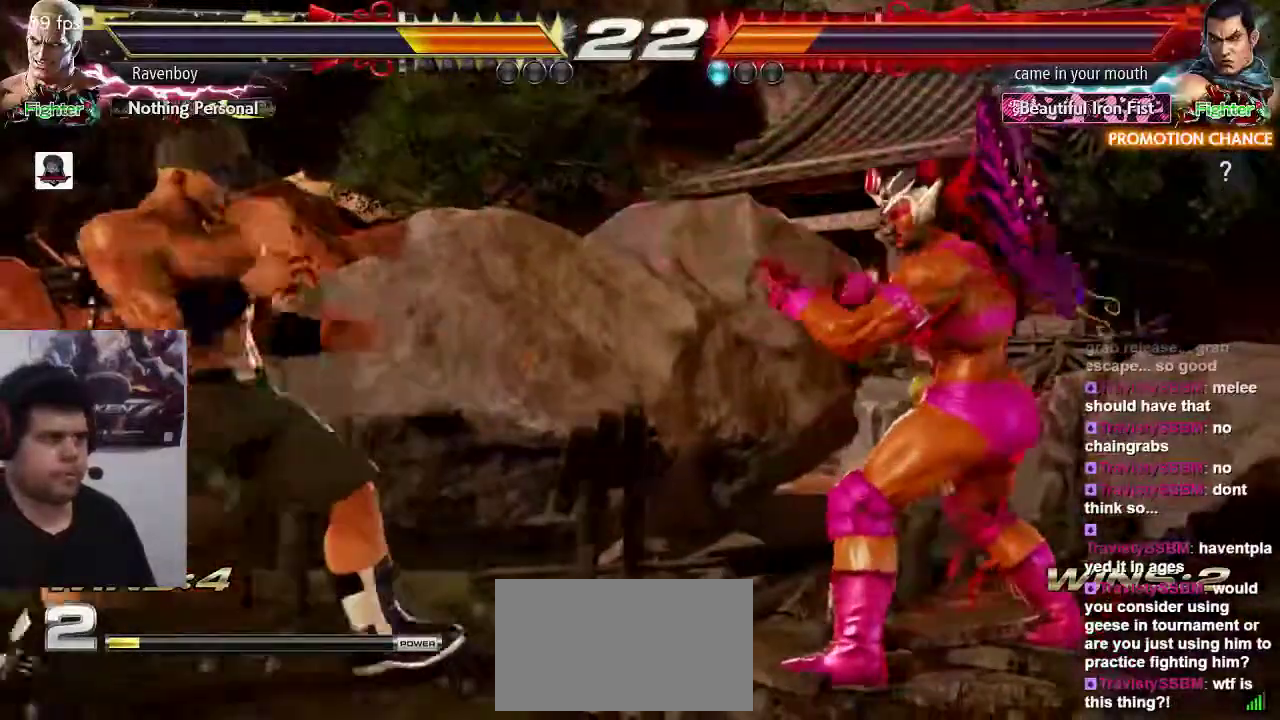
{"buttons": [], "left_stick": "center", "events": [[67, "left_stick", "right"], [500, "left_stick", "center"]]}
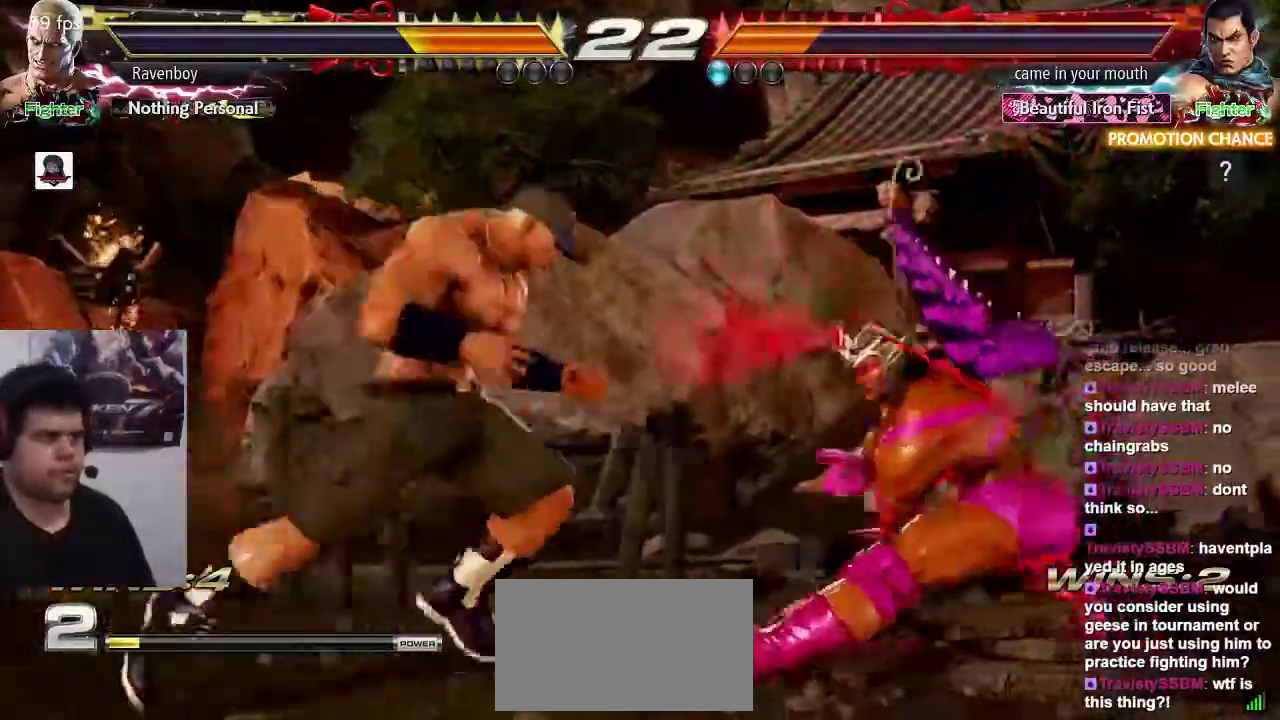
{"buttons": [], "left_stick": "down-left", "events": [[33, "left_stick", "left"], [333, "left_stick", "down-left"]]}
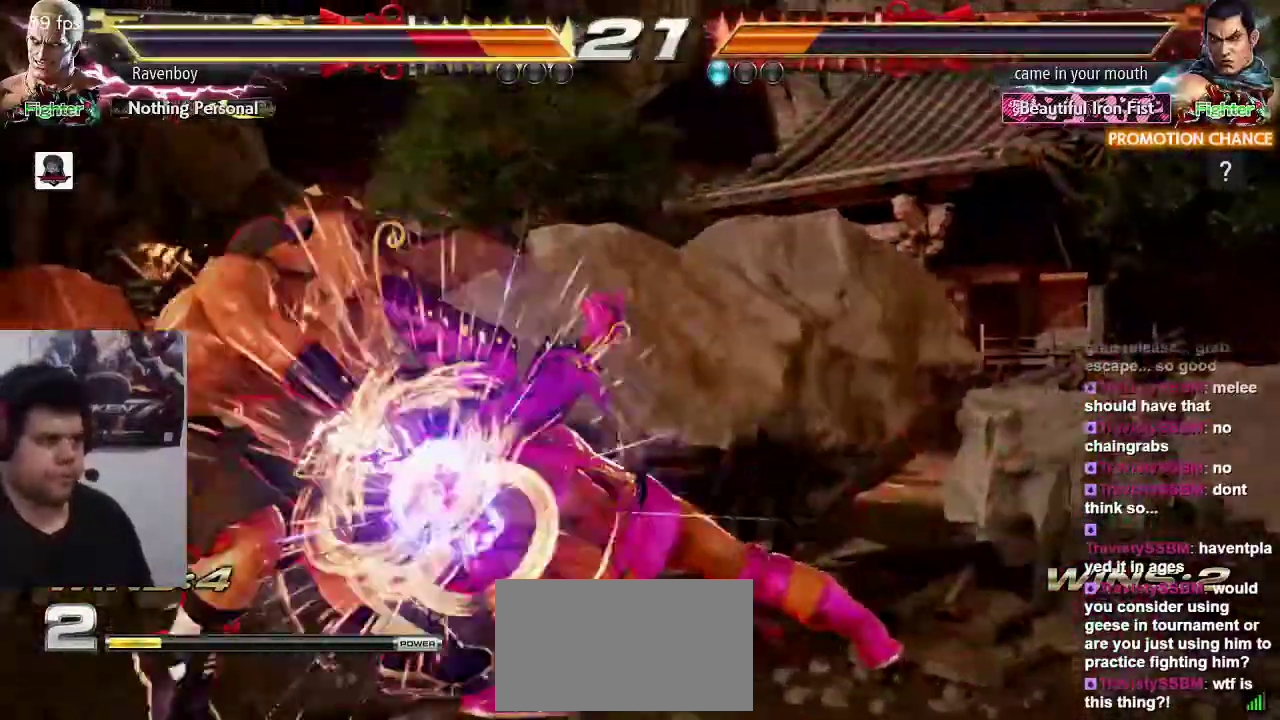
{"buttons": [], "left_stick": "left", "events": [[100, "left_stick", "center"], [350, "SELECT", "down"], [350, "left_stick", "left"], [383, "R2", "down"], [433, "SELECT", "up"], [467, "R2", "up"], [467, "SELECT", "down"], [483, "SELECT", "up"]]}